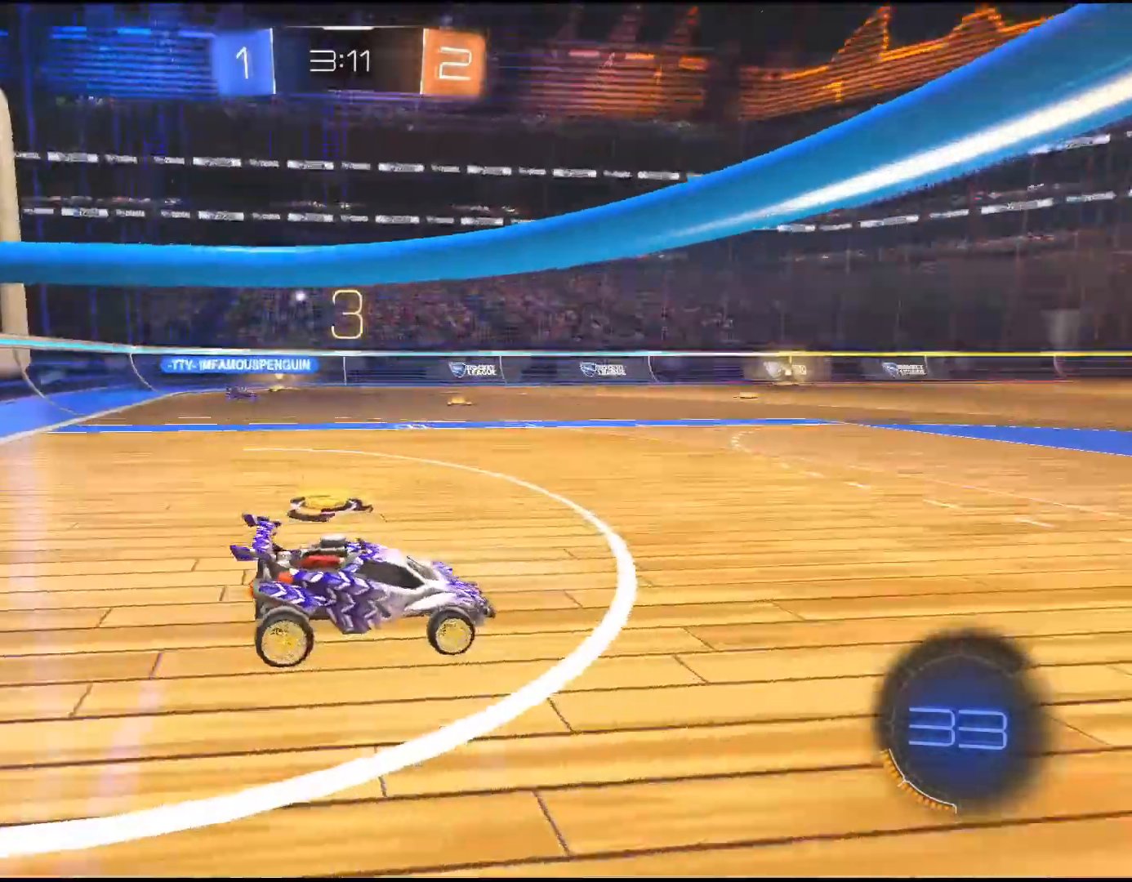
Gameplay with a controller (PlayStation layout); each line is a JSON object with the inputs held at the frame after it. "events" lists button and stick changes between this image and that frame as [ms after this image, input, new state], when the widget could be followed in between. Not read: L3 R3.
{"buttons": [], "left_stick": "center", "right_stick": "center", "events": [[383, "right_stick", "center"]]}
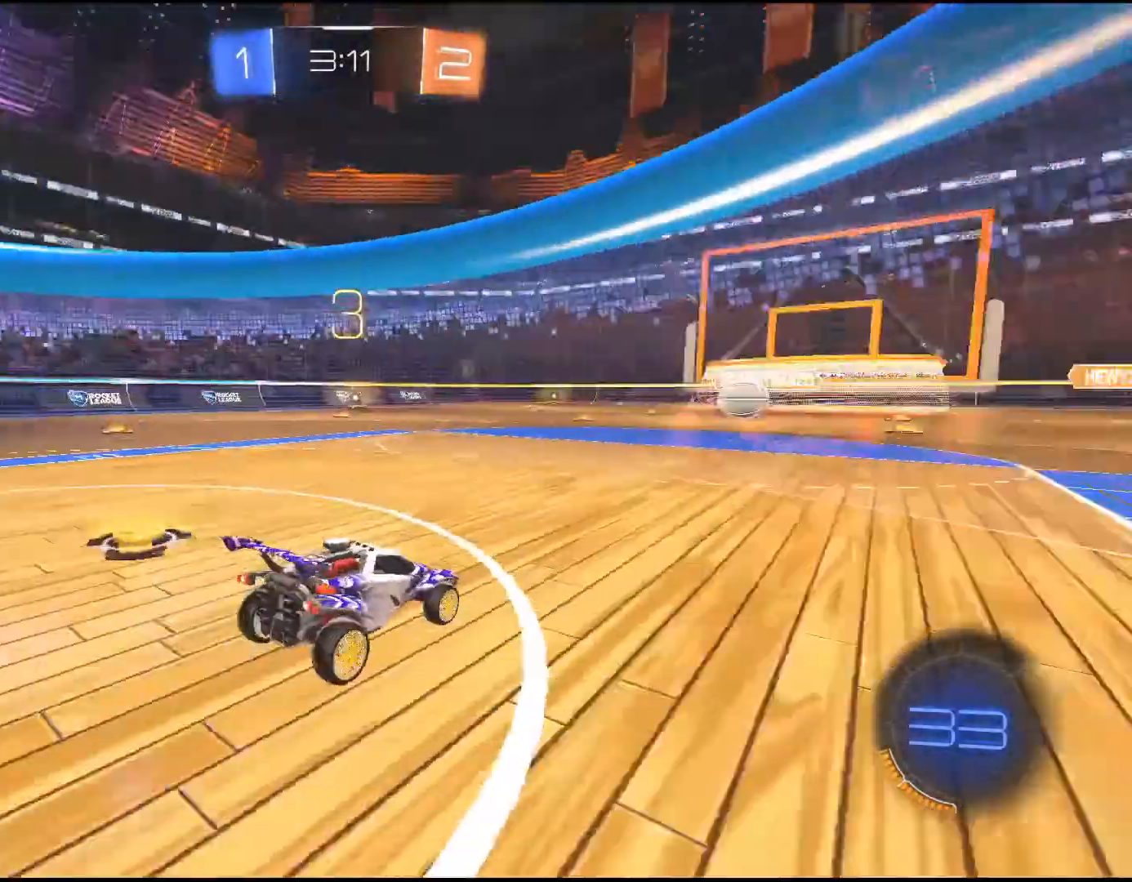
{"buttons": ["R2"], "left_stick": "center", "right_stick": "center", "events": [[233, "R2", "down"]]}
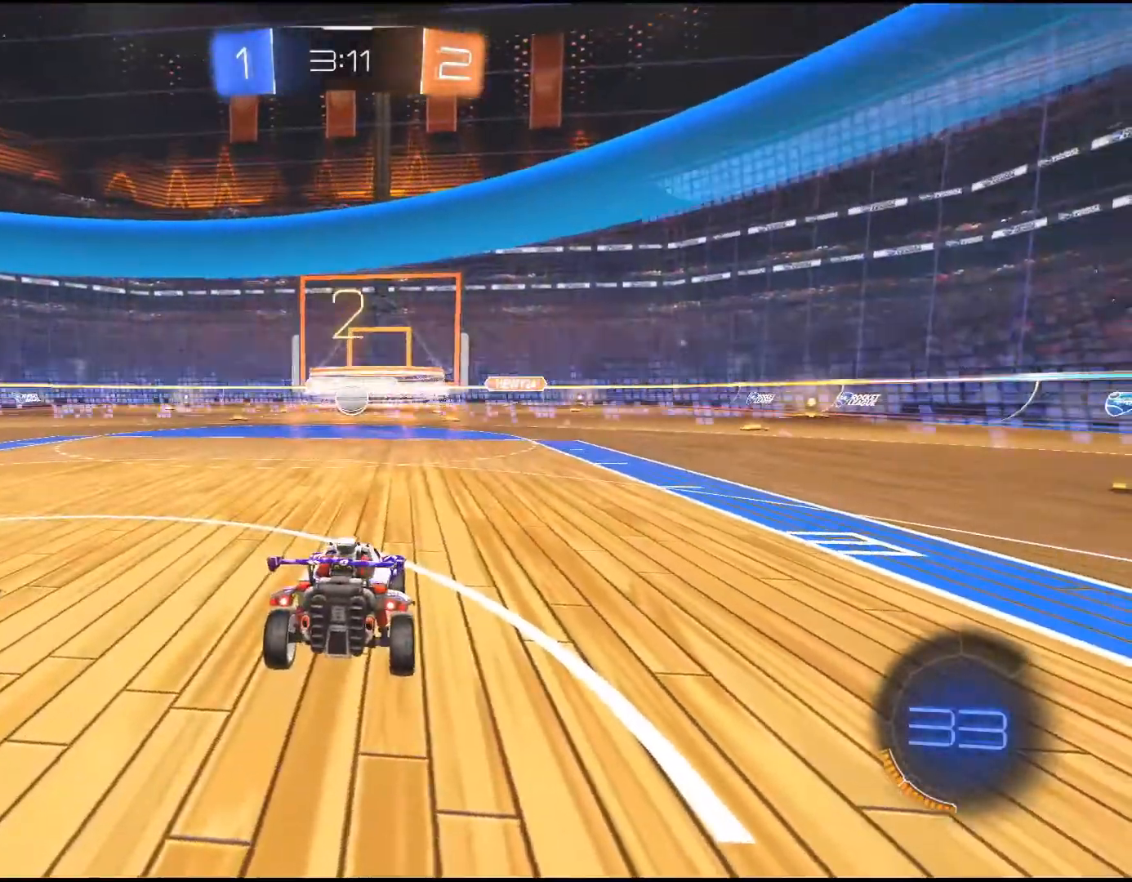
{"buttons": ["R2"], "left_stick": "center", "right_stick": "center", "events": []}
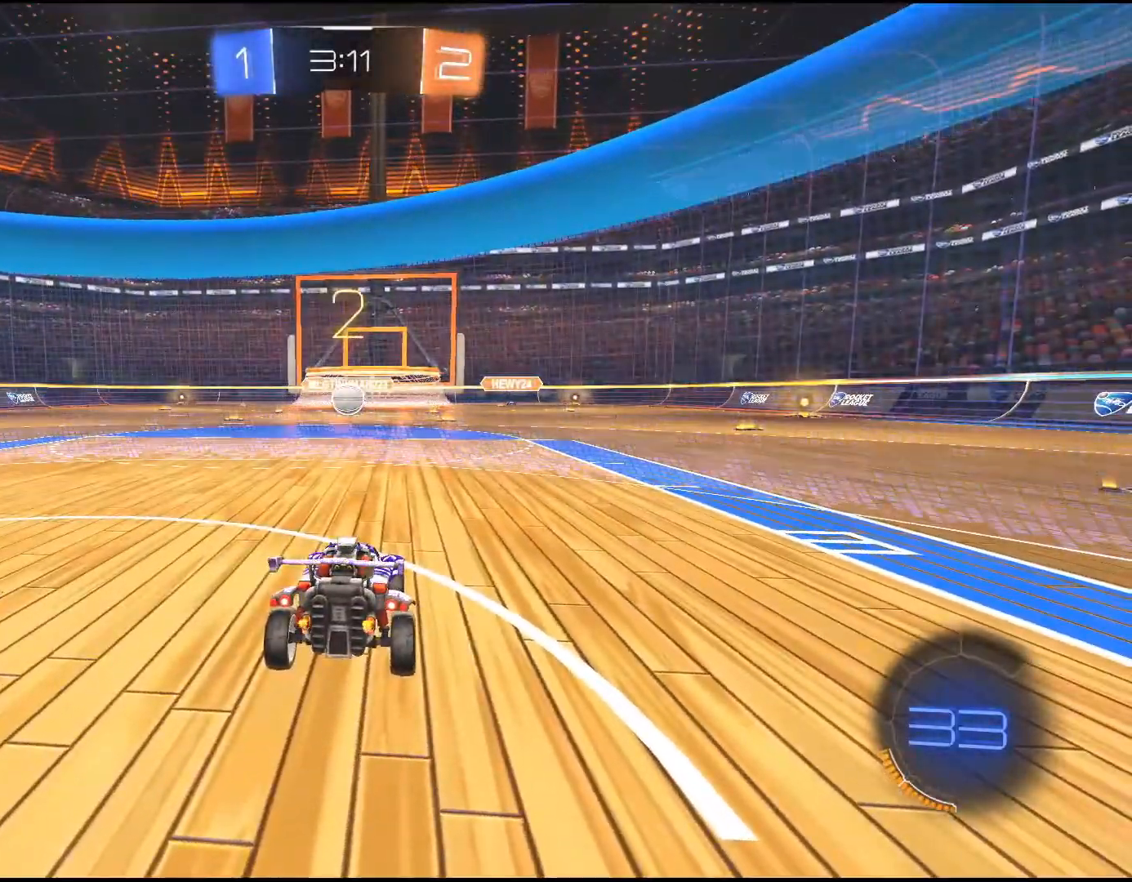
{"buttons": ["R2"], "left_stick": "center", "right_stick": "center", "events": []}
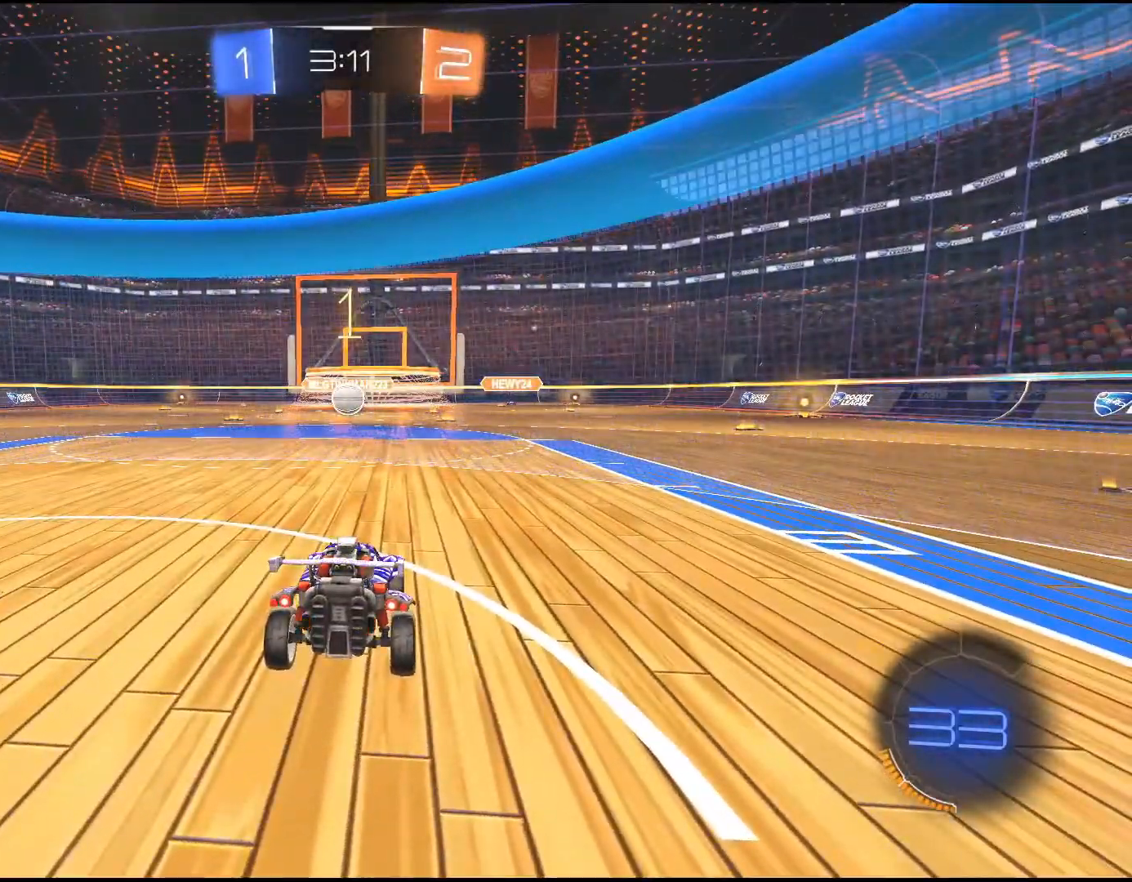
{"buttons": ["R2"], "left_stick": "center", "right_stick": "center", "events": []}
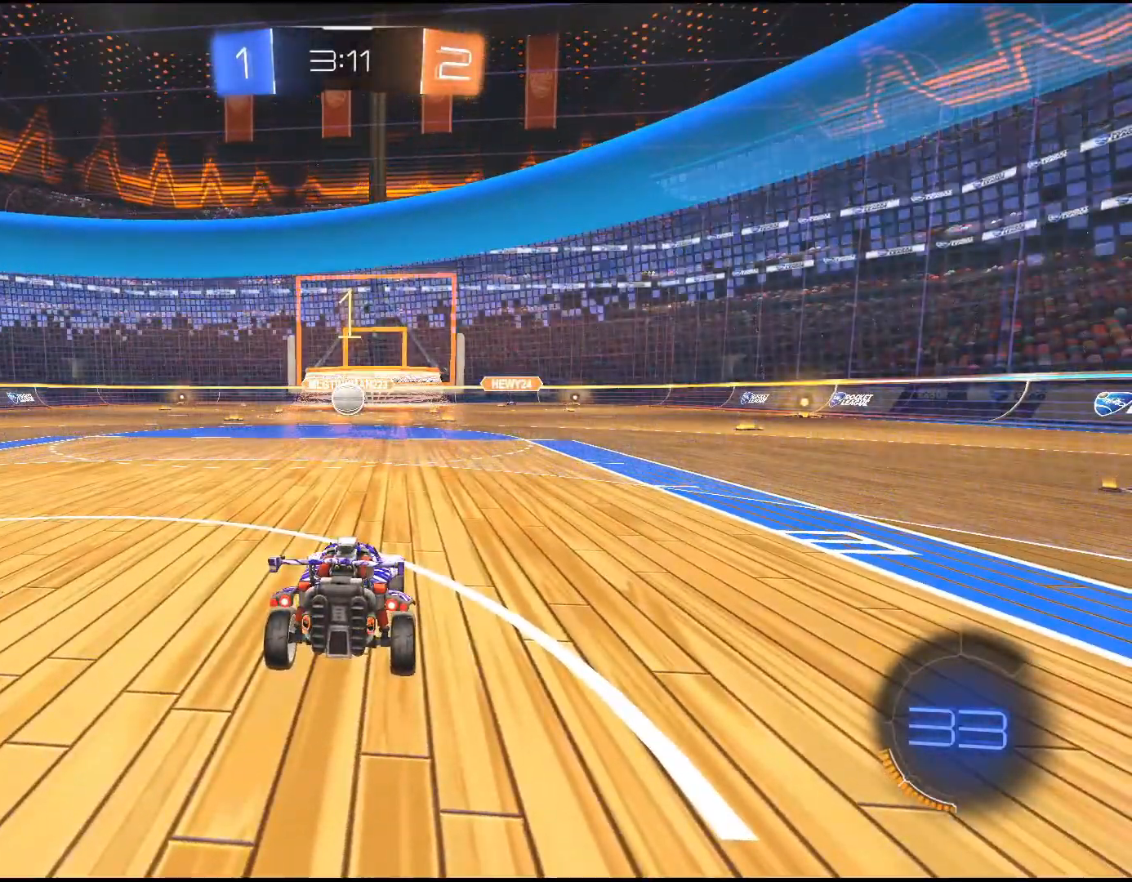
{"buttons": ["R2"], "left_stick": "center", "right_stick": "center", "events": [[50, "left_stick", "left"], [183, "left_stick", "center"]]}
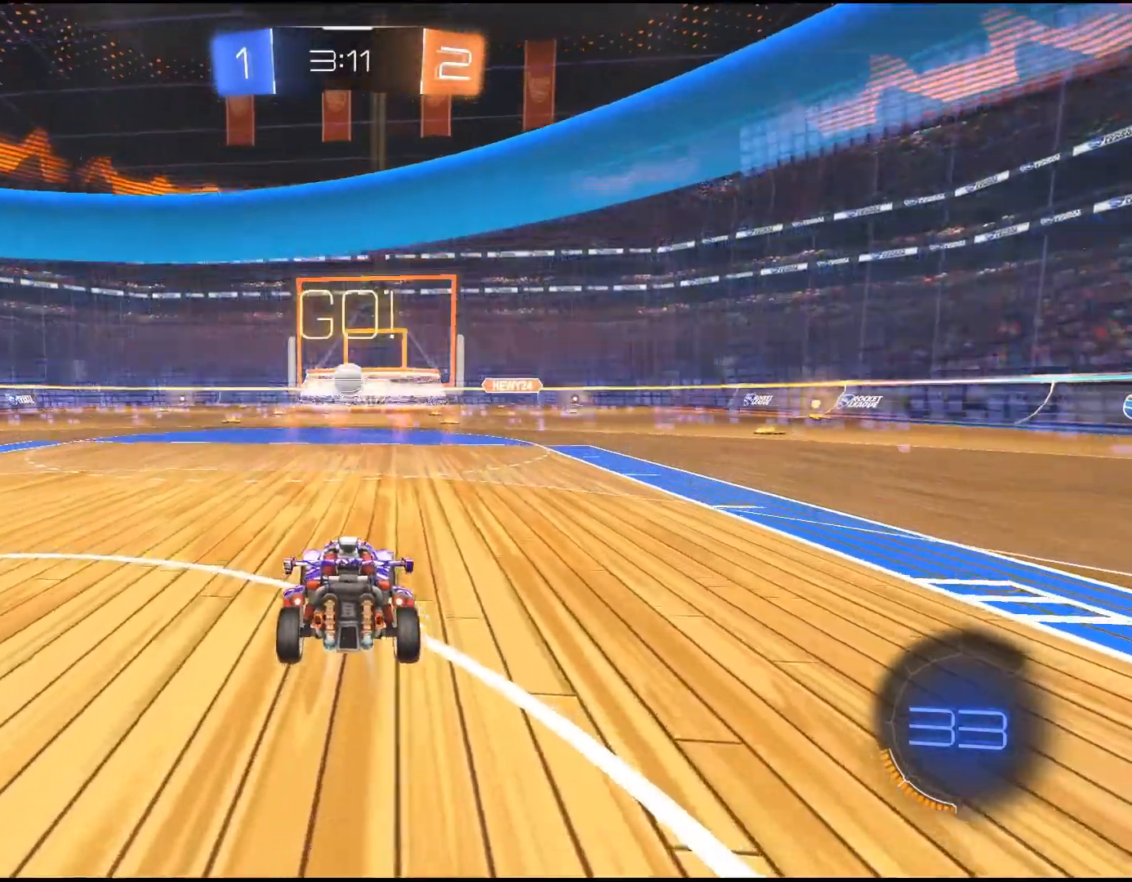
{"buttons": ["R2"], "left_stick": "down", "right_stick": "center", "events": [[500, "left_stick", "down"]]}
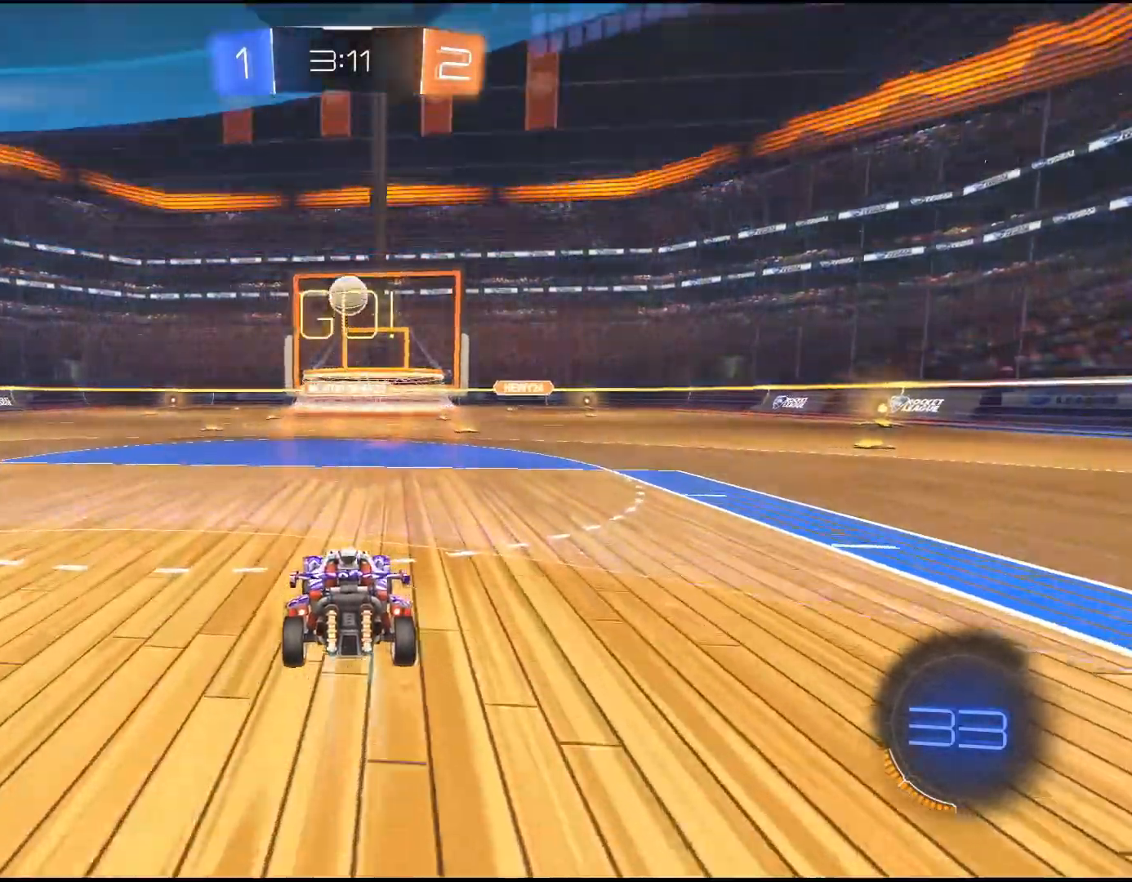
{"buttons": ["CROSS", "R1", "R2"], "left_stick": "center", "right_stick": "center", "events": [[67, "CROSS", "down"], [67, "R1", "down"], [250, "CROSS", "up"], [267, "left_stick", "center"], [383, "CROSS", "down"]]}
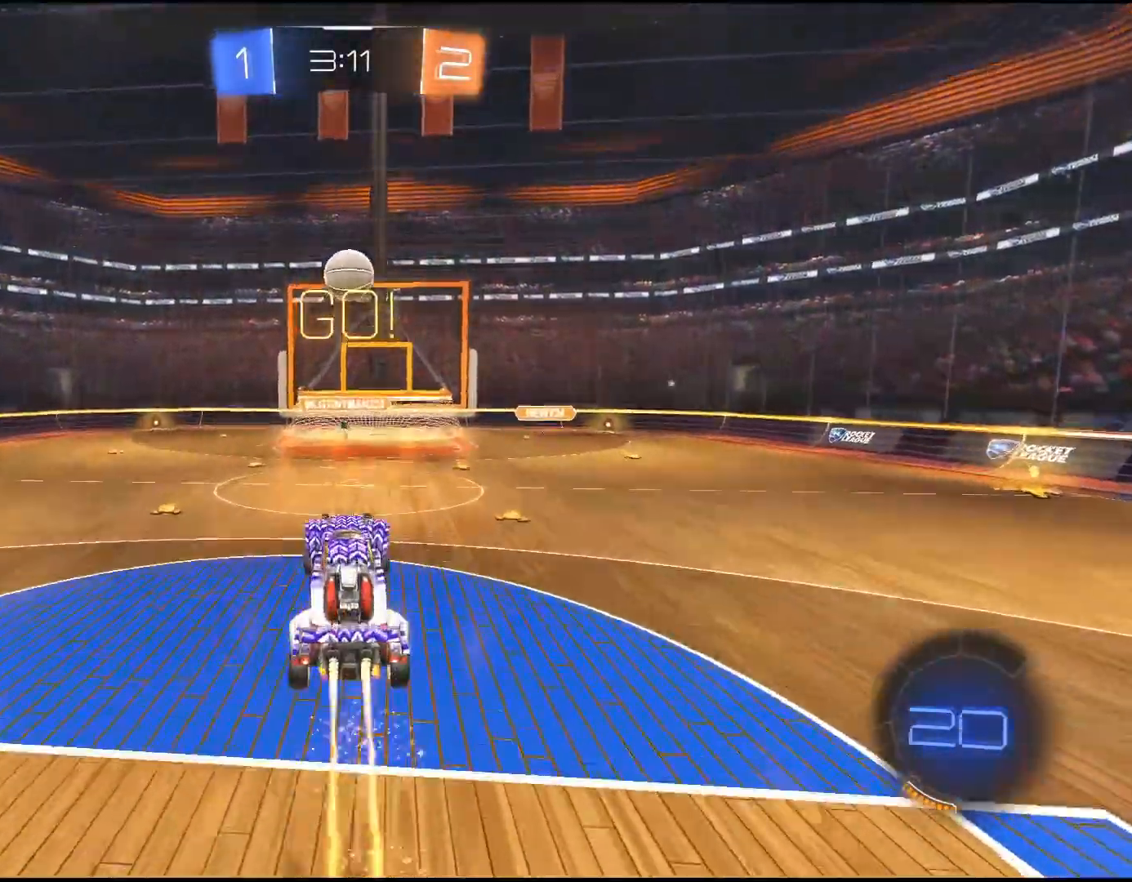
{"buttons": ["R1", "R2"], "left_stick": "center", "right_stick": "center", "events": [[233, "CROSS", "up"], [283, "R1", "up"], [433, "R1", "down"]]}
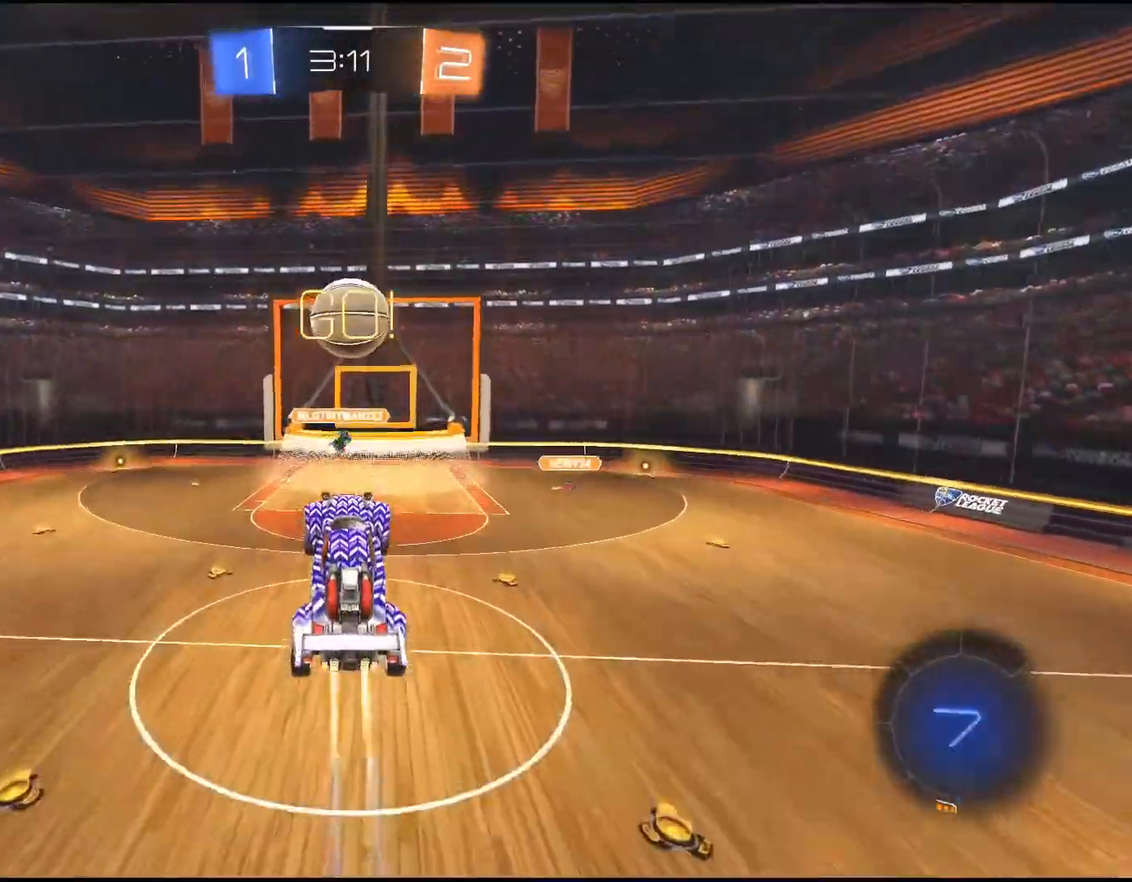
{"buttons": ["R2"], "left_stick": "up", "right_stick": "center", "events": [[67, "left_stick", "up-right"], [100, "R1", "up"], [217, "R1", "down"], [233, "left_stick", "up"], [383, "R1", "up"]]}
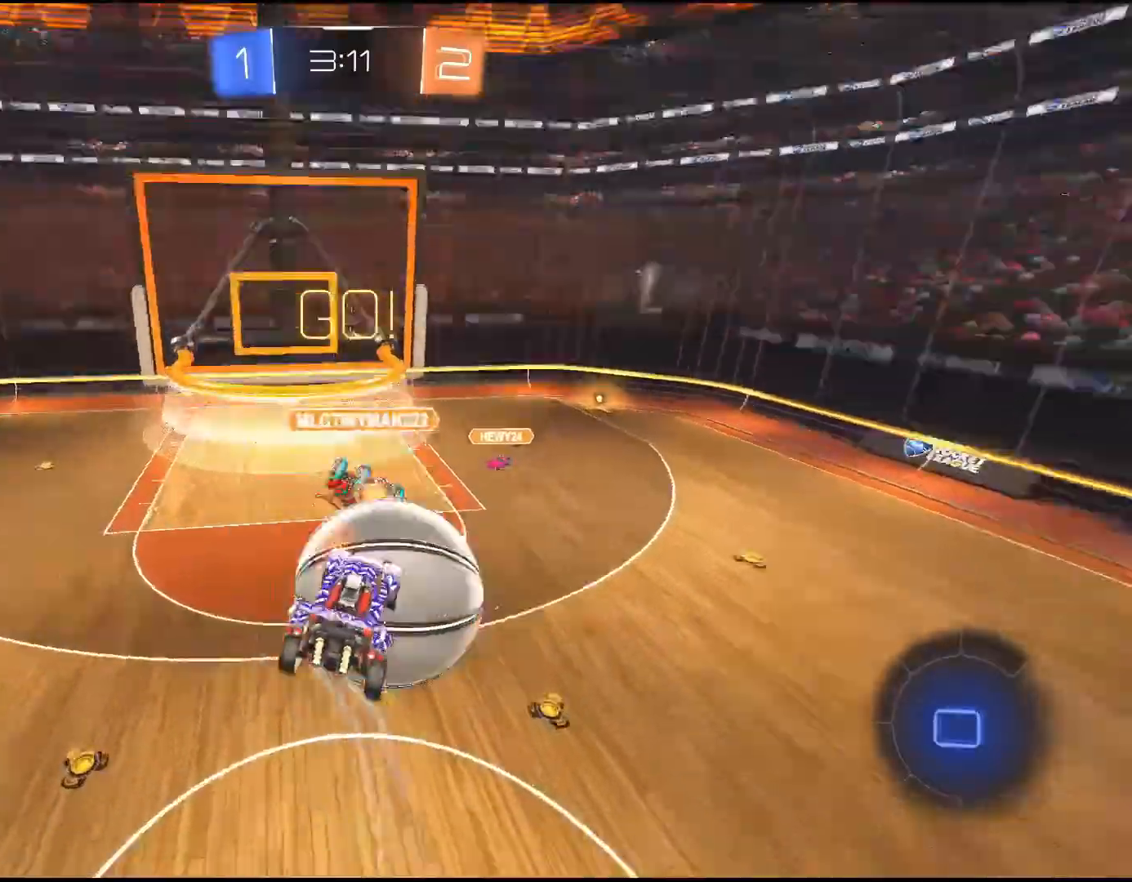
{"buttons": ["R2"], "left_stick": "center", "right_stick": "center", "events": [[17, "R2", "up"], [100, "left_stick", "center"], [467, "R2", "down"]]}
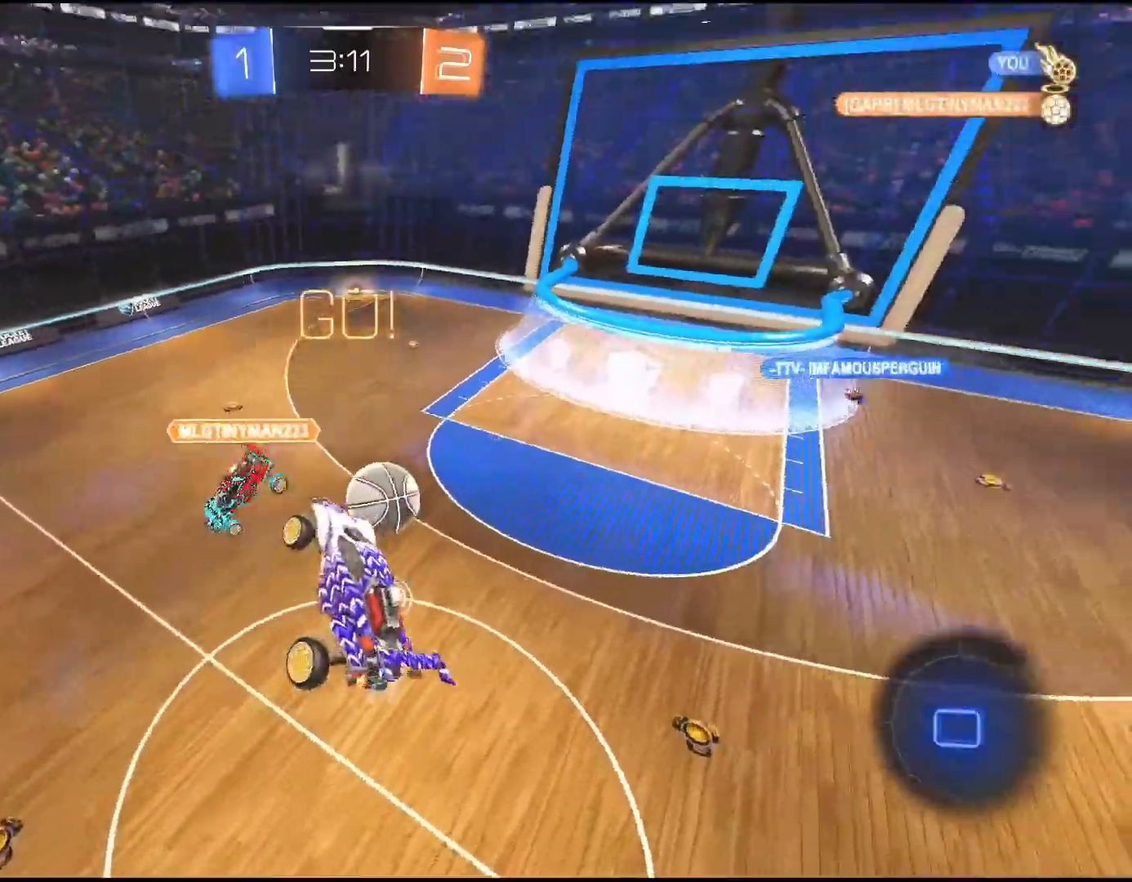
{"buttons": ["R2"], "left_stick": "center", "right_stick": "center", "events": [[33, "left_stick", "right"], [267, "left_stick", "center"]]}
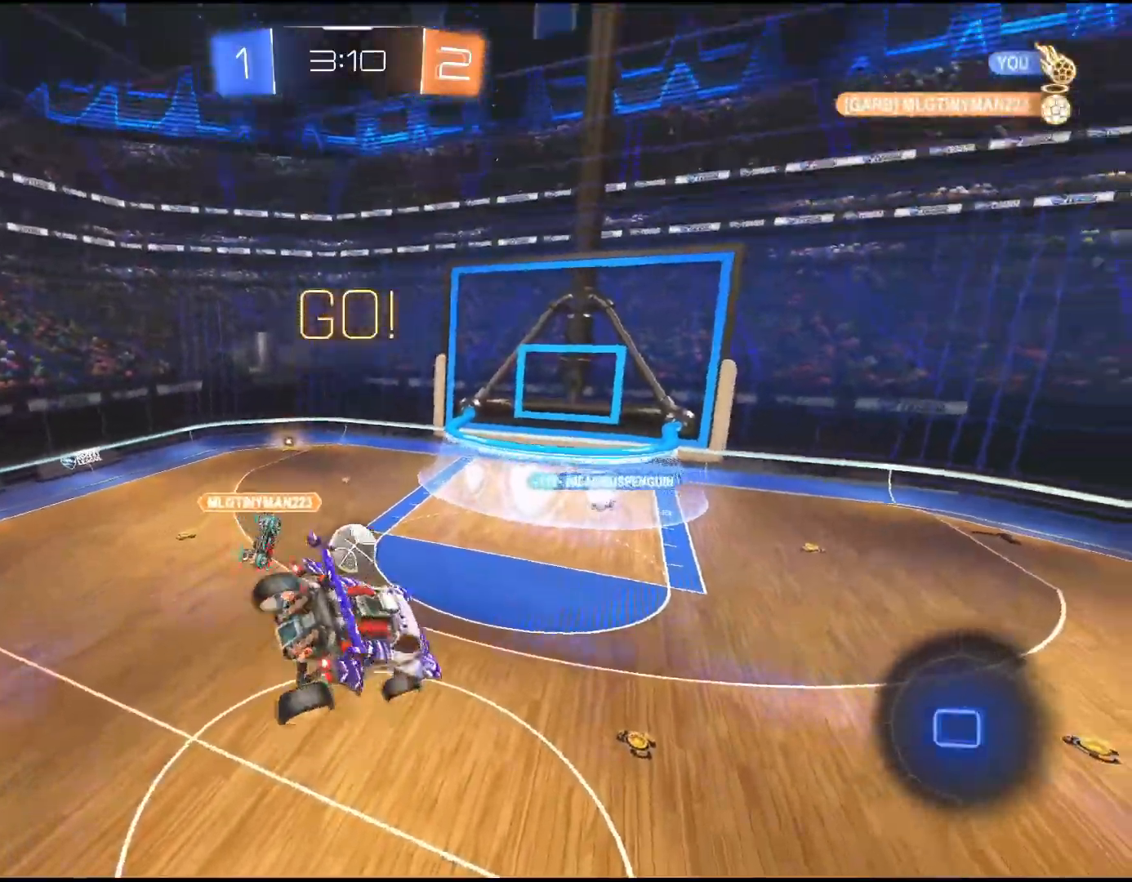
{"buttons": ["R2"], "left_stick": "center", "right_stick": "center", "events": []}
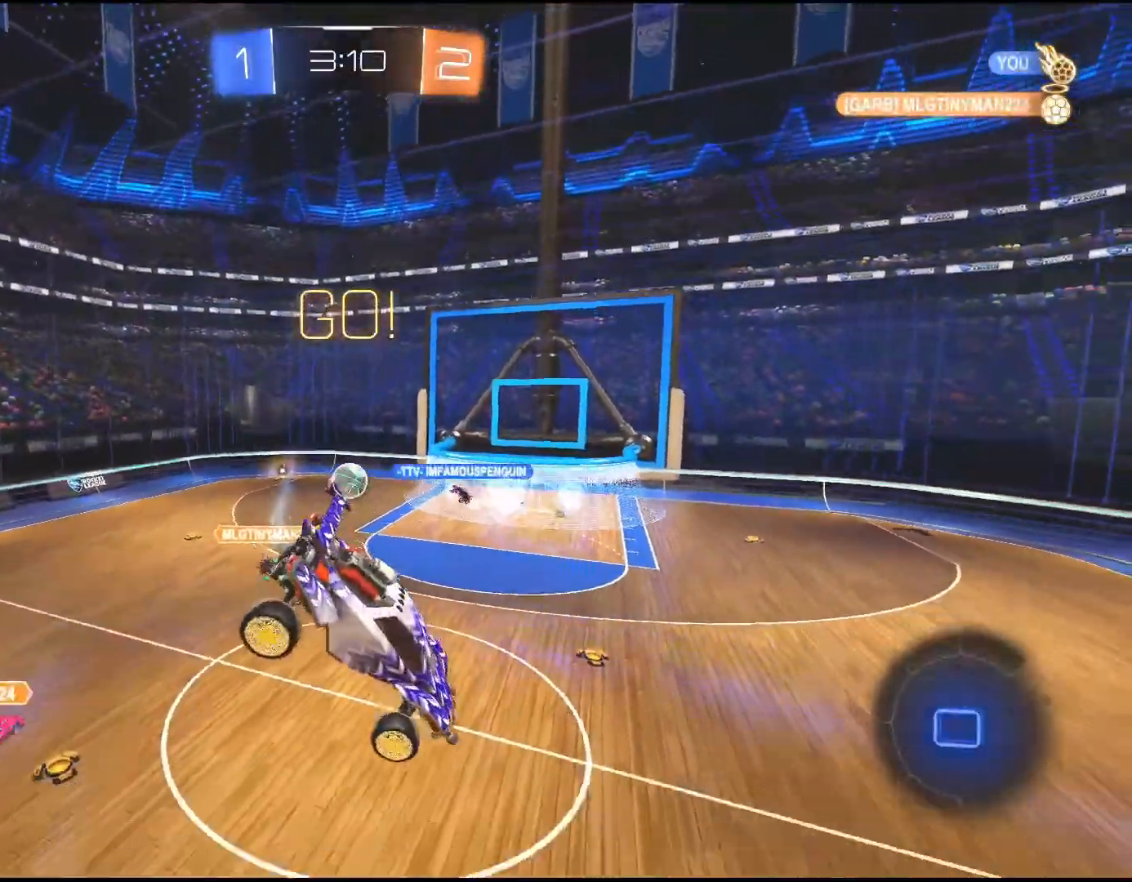
{"buttons": ["R2"], "left_stick": "center", "right_stick": "center", "events": []}
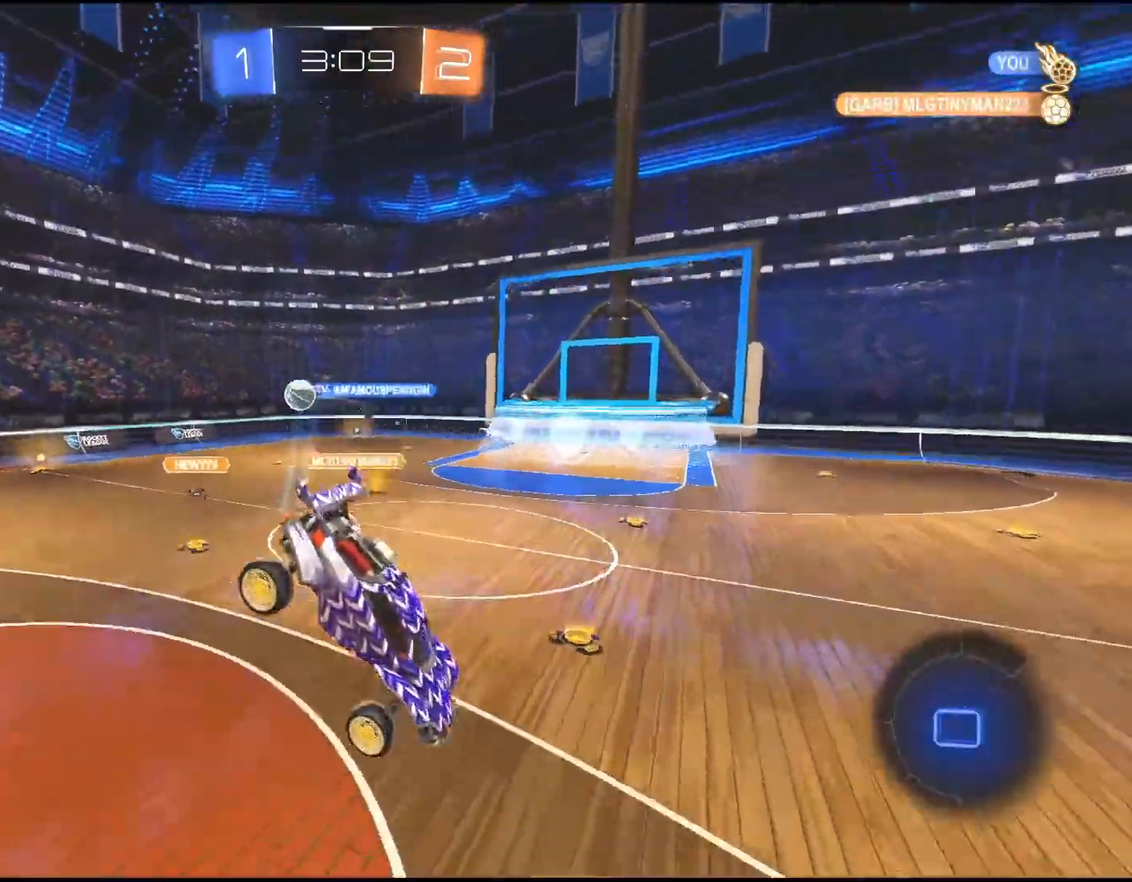
{"buttons": ["R2"], "left_stick": "center", "right_stick": "center", "events": []}
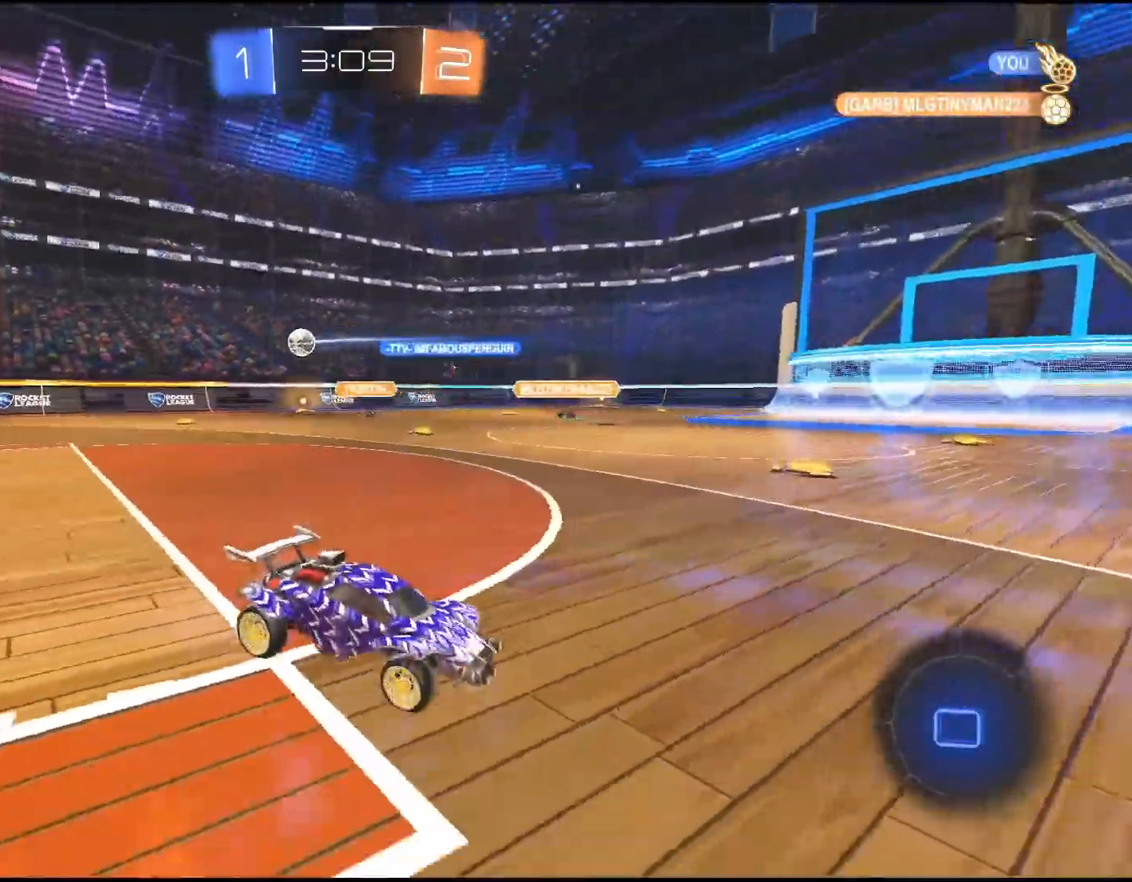
{"buttons": ["TRIANGLE", "R2"], "left_stick": "right", "right_stick": "center", "events": [[433, "TRIANGLE", "down"], [450, "left_stick", "right"]]}